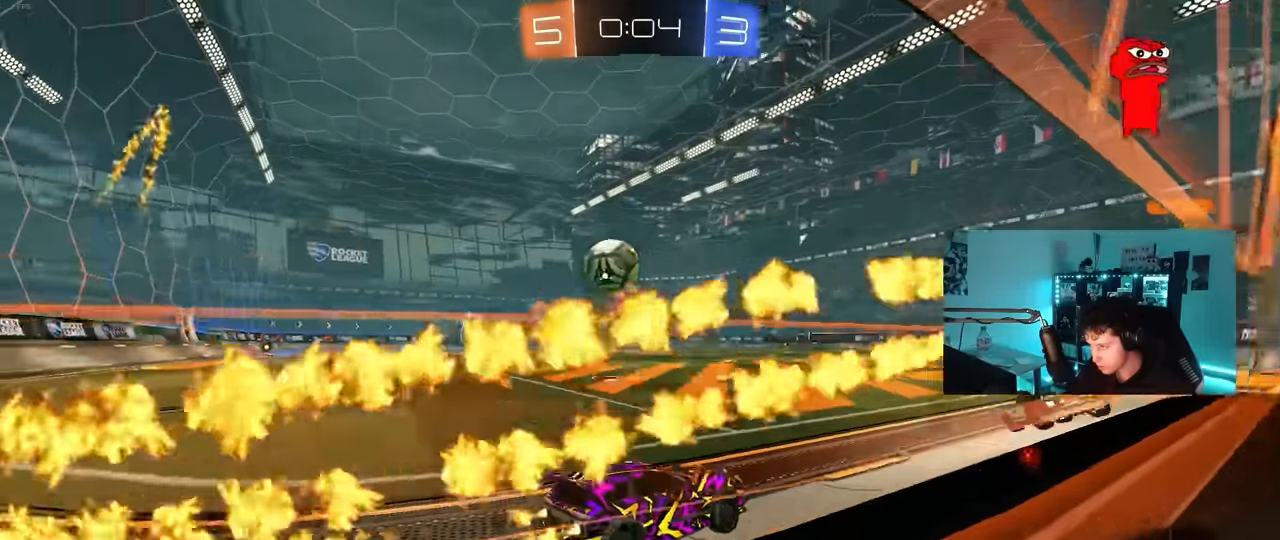
Gameplay with keyboard and mouse; each line is a JSON object with the keys and mouse buttons held at the frame after it. "events" lists presses ("down") and releases ("up") of "1", "2", "3", "4", "5", "a", "alt", "c", "caps_lock", "ctrl", "d", "e", "f", "g", "q", "r", "s", "shift", "space", "t", "tab", "v", "w", "x", "z", "mouse_left", "mouse_wheel" and "mouse_right" between this image and that frame as [ms after this image, input, new state], when the widget could be followed in between. "mouse_left", "mouse_wheel", "mouse_right" = the "left", "wheel", "right" buttons of the "mouse" list. No other keys are recorded. "wheel" means that the mouse wheel is clicked or scrolled. "mouse_move" is the direction in which the mouse moves at that frame (one of eight, or "still"), when it could be read.
{"keys": ["w"], "mouse": [], "mouse_move": "still", "events": [[450, "a", "up"], [450, "mouse_left", "up"]]}
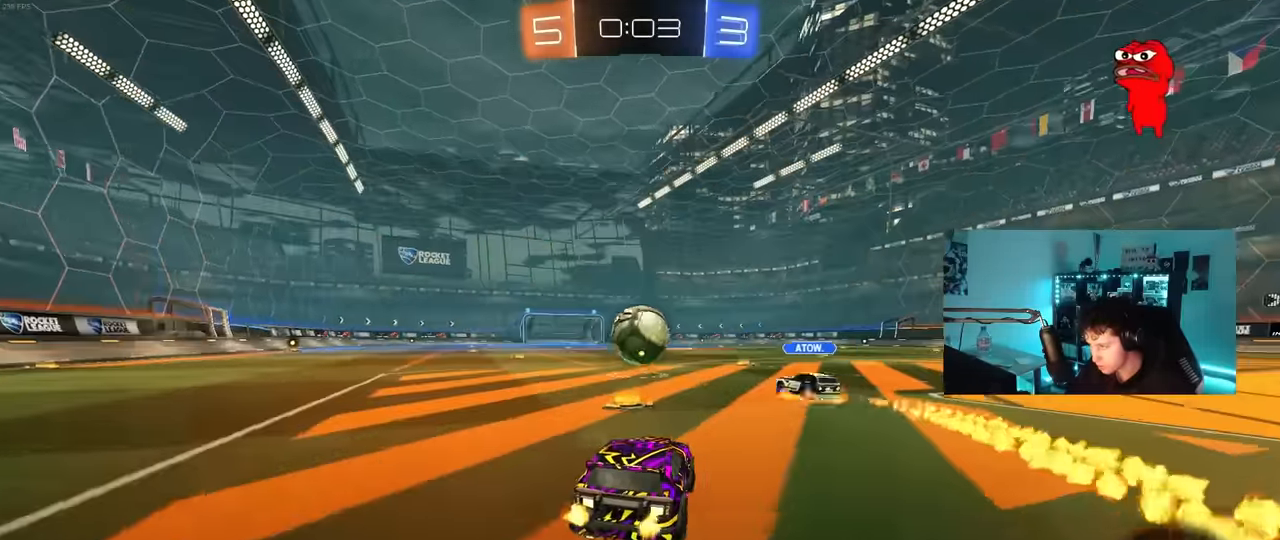
{"keys": ["a", "w"], "mouse": ["left"], "mouse_move": "still", "events": [[134, "d", "down"], [217, "d", "up"], [217, "mouse_left", "down"], [467, "a", "down"]]}
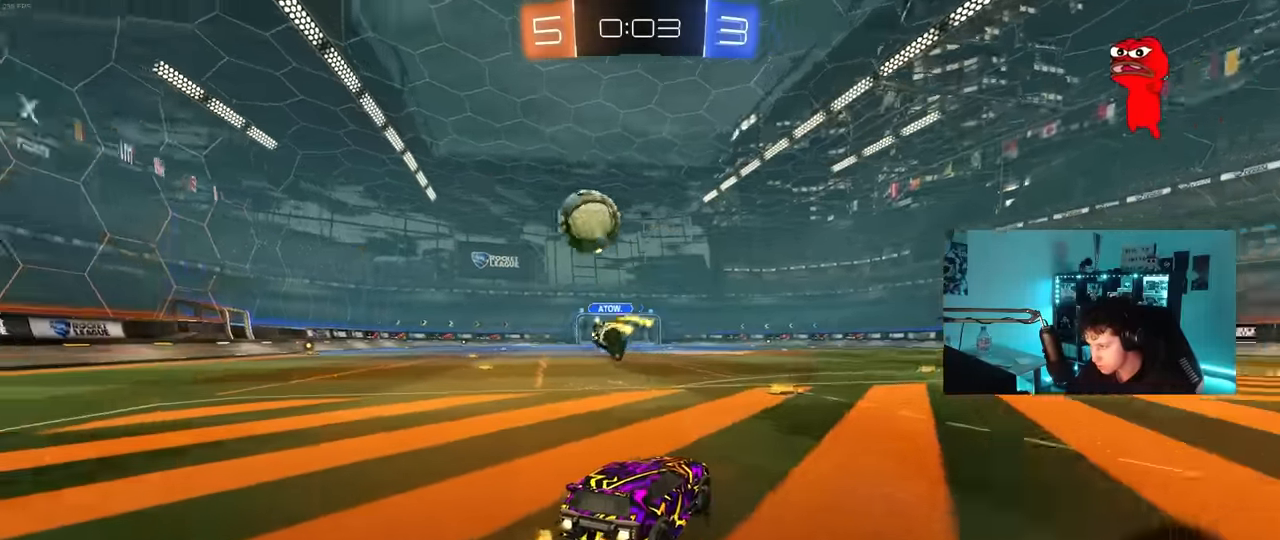
{"keys": ["a", "shift", "w"], "mouse": ["left", "right"], "mouse_move": "still", "events": [[334, "a", "up"], [384, "mouse_right", "down"], [434, "a", "down"], [434, "mouse_right", "up"], [434, "shift", "down"], [484, "mouse_right", "down"]]}
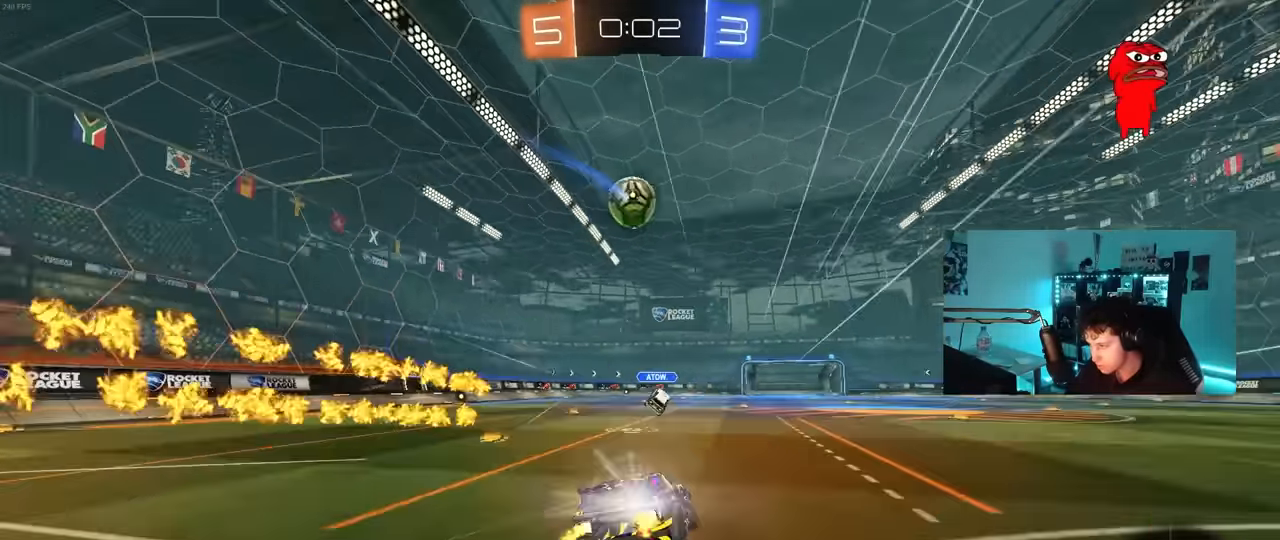
{"keys": ["a", "s", "shift"], "mouse": [], "mouse_move": "still", "events": [[17, "s", "down"], [17, "w", "up"], [167, "mouse_right", "up"], [300, "mouse_left", "up"], [400, "s", "up"], [484, "s", "down"]]}
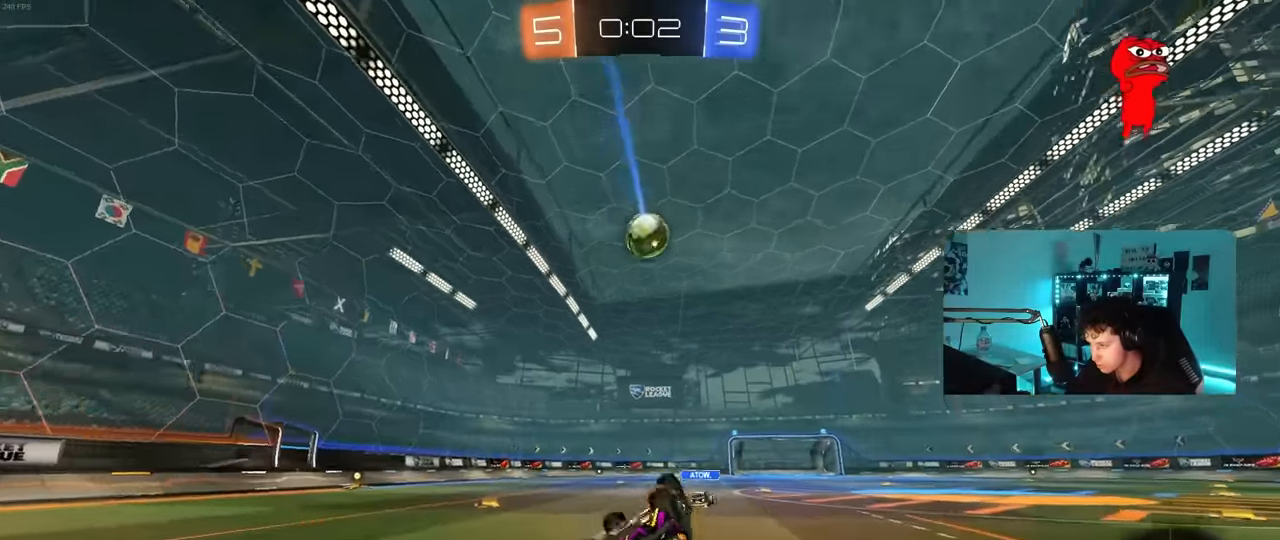
{"keys": ["w"], "mouse": [], "mouse_move": "still", "events": [[267, "s", "up"], [317, "a", "up"], [317, "shift", "up"], [467, "w", "down"]]}
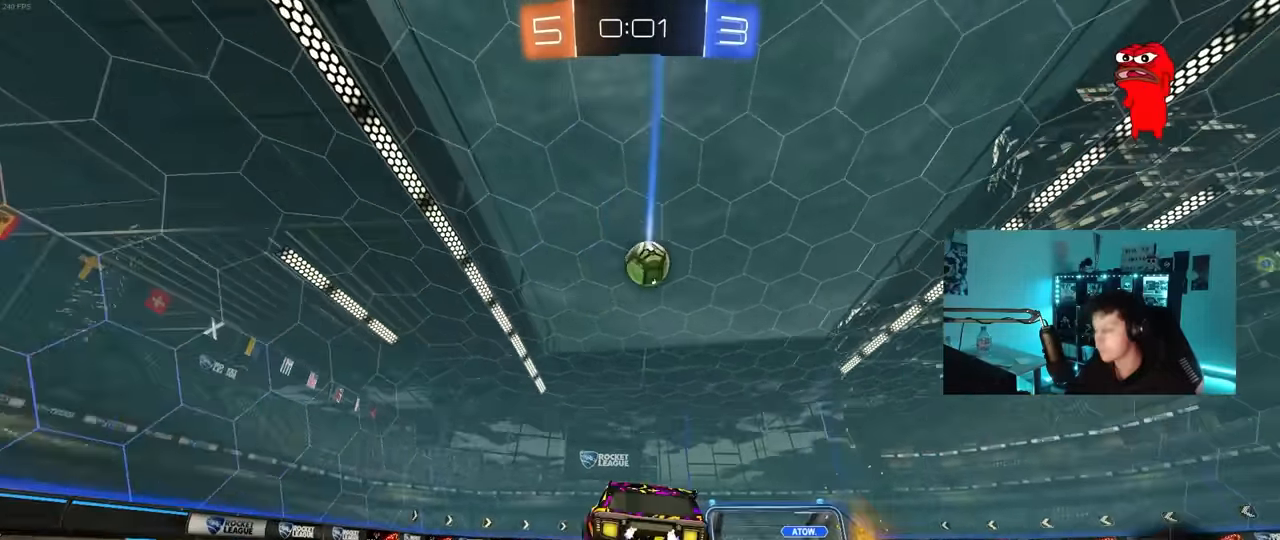
{"keys": ["tab"], "mouse": [], "mouse_move": "still", "events": [[150, "mouse_right", "down"], [200, "tab", "down"], [234, "mouse_right", "up"], [284, "mouse_right", "down"], [484, "mouse_right", "up"], [484, "w", "up"]]}
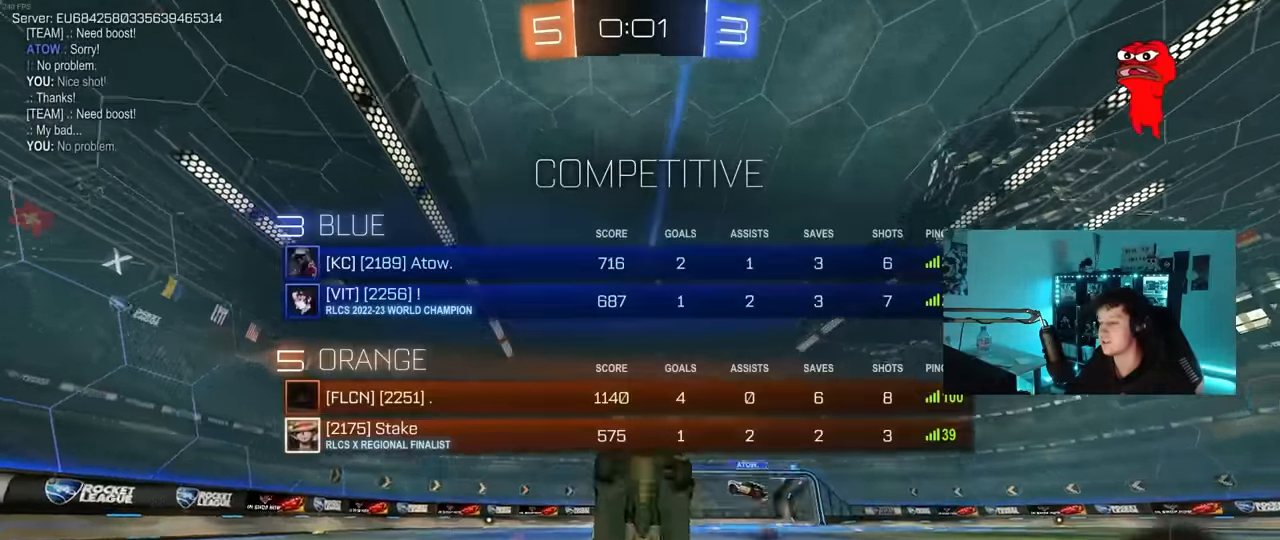
{"keys": [], "mouse": [], "mouse_move": "still", "events": [[450, "tab", "up"]]}
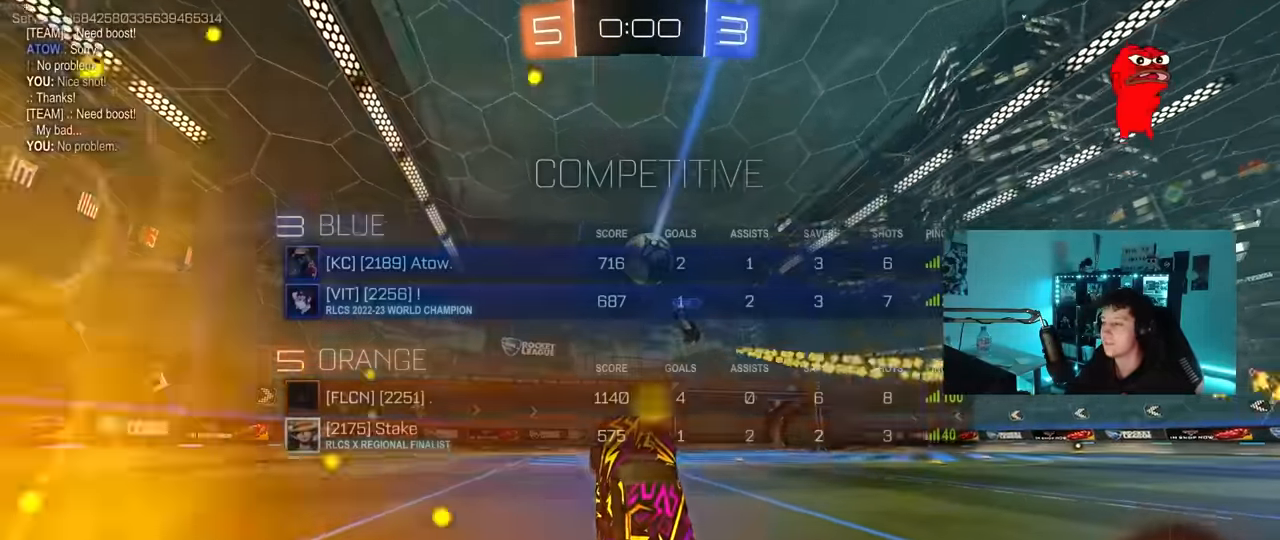
{"keys": ["a", "w"], "mouse": [], "mouse_move": "still", "events": [[316, "a", "down"], [450, "w", "down"]]}
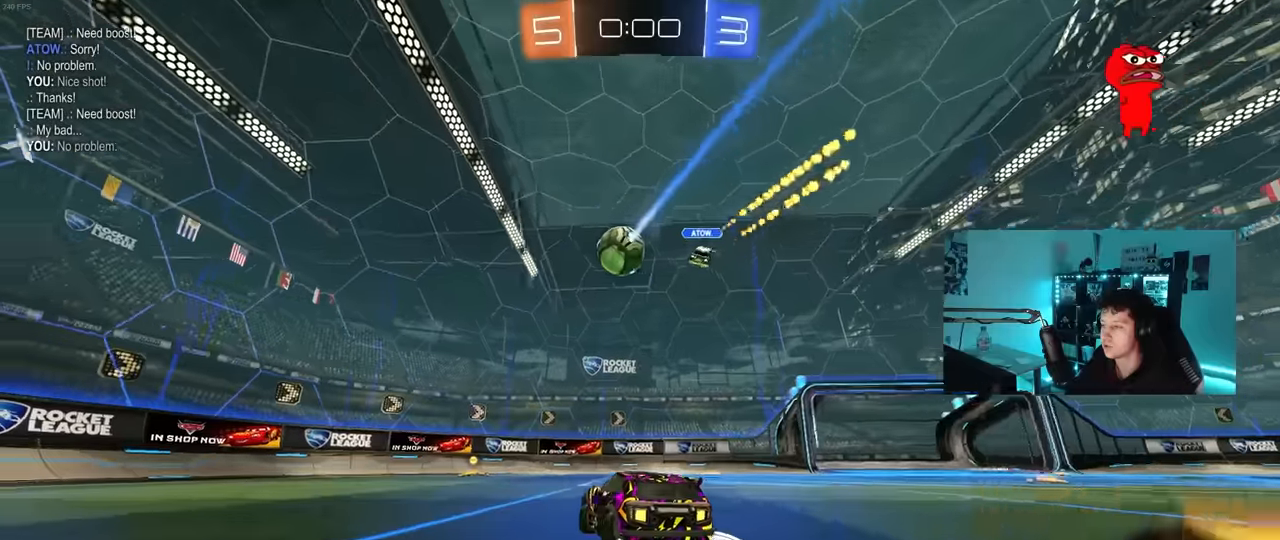
{"keys": [], "mouse": ["right"], "mouse_move": "still", "events": [[100, "a", "up"], [250, "d", "down"], [333, "d", "up"], [433, "w", "up"], [466, "mouse_right", "down"]]}
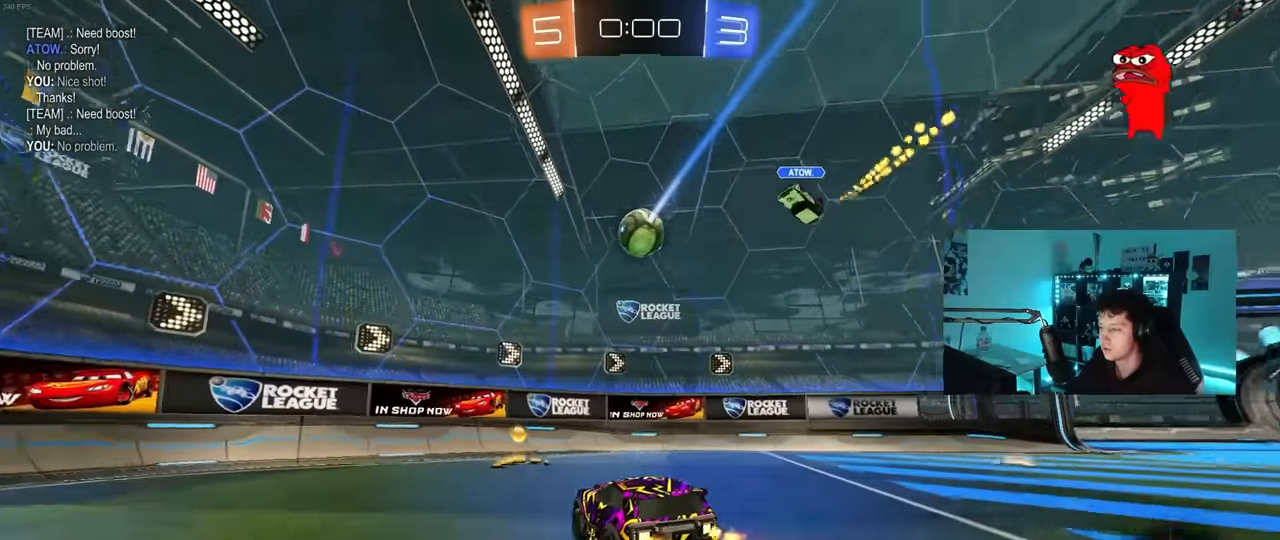
{"keys": [], "mouse": [], "mouse_move": "still", "events": [[16, "d", "down"], [66, "s", "down"], [66, "shift", "down"], [116, "mouse_left", "down"], [166, "mouse_right", "up"], [200, "shift", "up"], [300, "d", "up"], [350, "mouse_left", "up"], [400, "s", "up"]]}
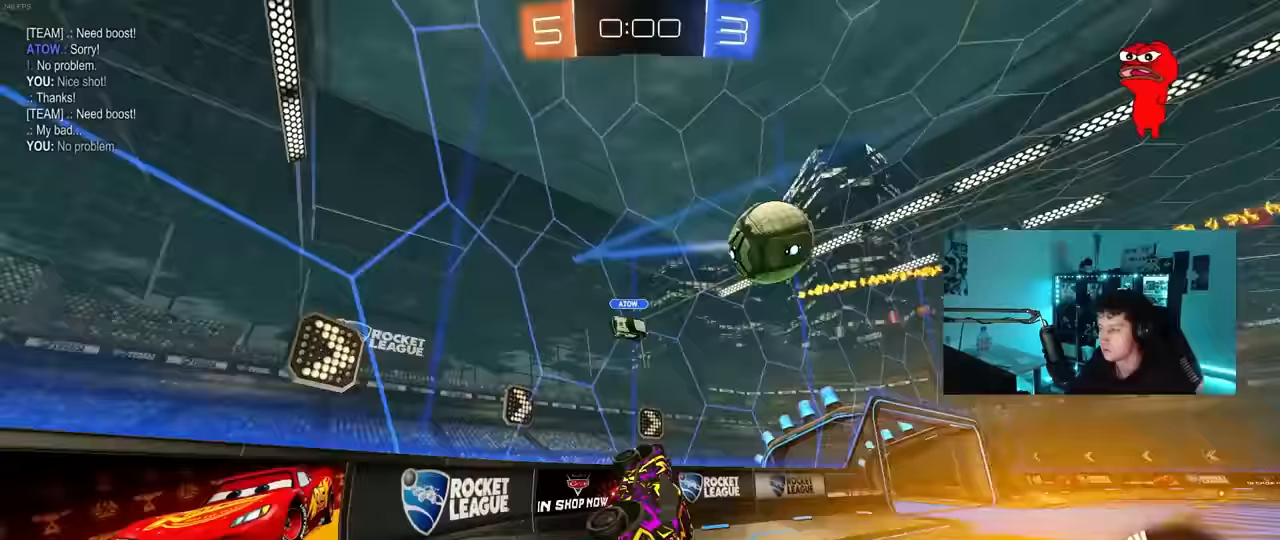
{"keys": ["d", "shift", "w"], "mouse": ["left", "right"], "mouse_move": "still", "events": [[33, "w", "down"], [133, "mouse_right", "down"], [233, "d", "down"], [233, "mouse_left", "down"], [233, "mouse_right", "up"], [366, "mouse_right", "down"], [416, "shift", "down"], [466, "mouse_right", "up"], [500, "mouse_right", "down"]]}
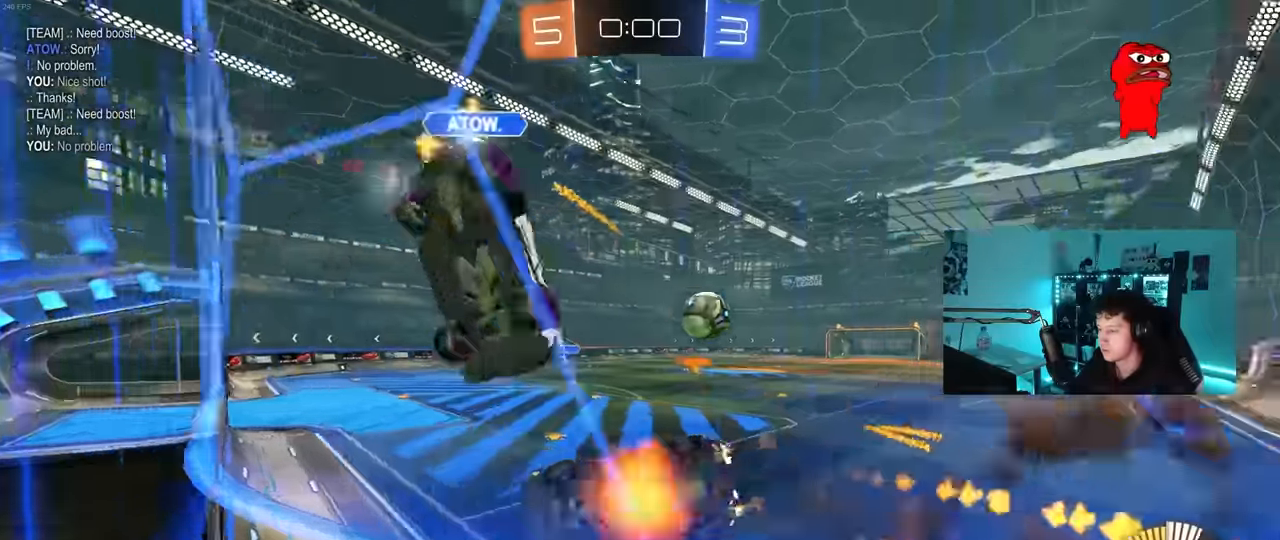
{"keys": ["d", "s", "shift"], "mouse": [], "mouse_move": "still", "events": [[50, "s", "down"], [50, "w", "up"], [150, "mouse_left", "up"], [200, "mouse_right", "up"], [333, "s", "up"], [466, "s", "down"]]}
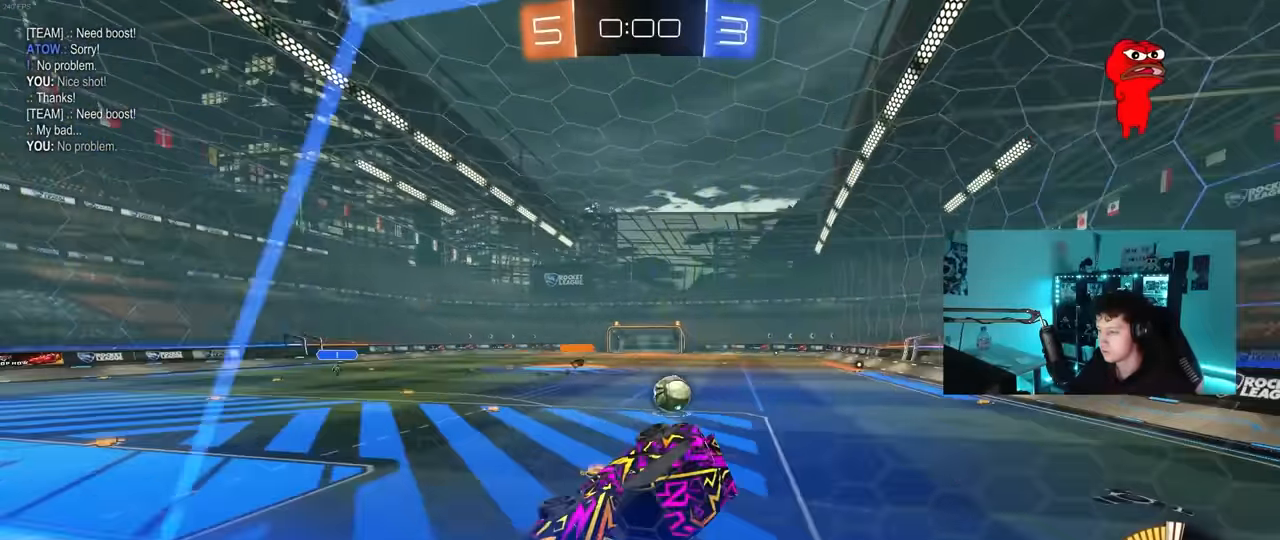
{"keys": [], "mouse": [], "mouse_move": "still", "events": [[166, "d", "up"], [166, "s", "up"], [166, "shift", "up"]]}
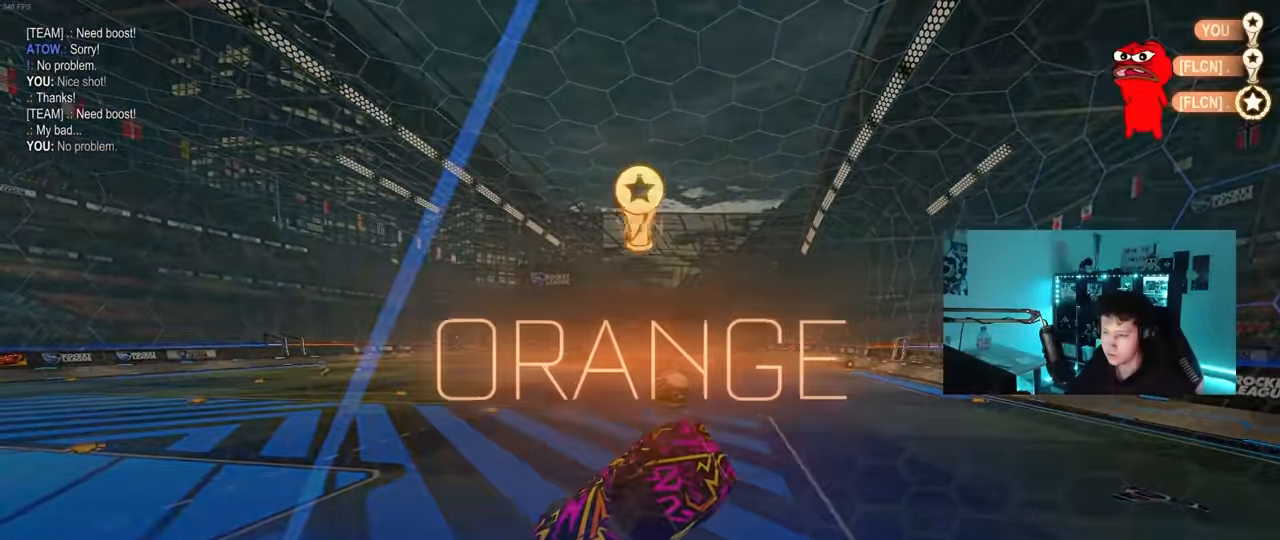
{"keys": [], "mouse": [], "mouse_move": "up-left", "events": [[133, "shift", "down"], [183, "tab", "down"], [367, "shift", "up"], [367, "tab", "up"]]}
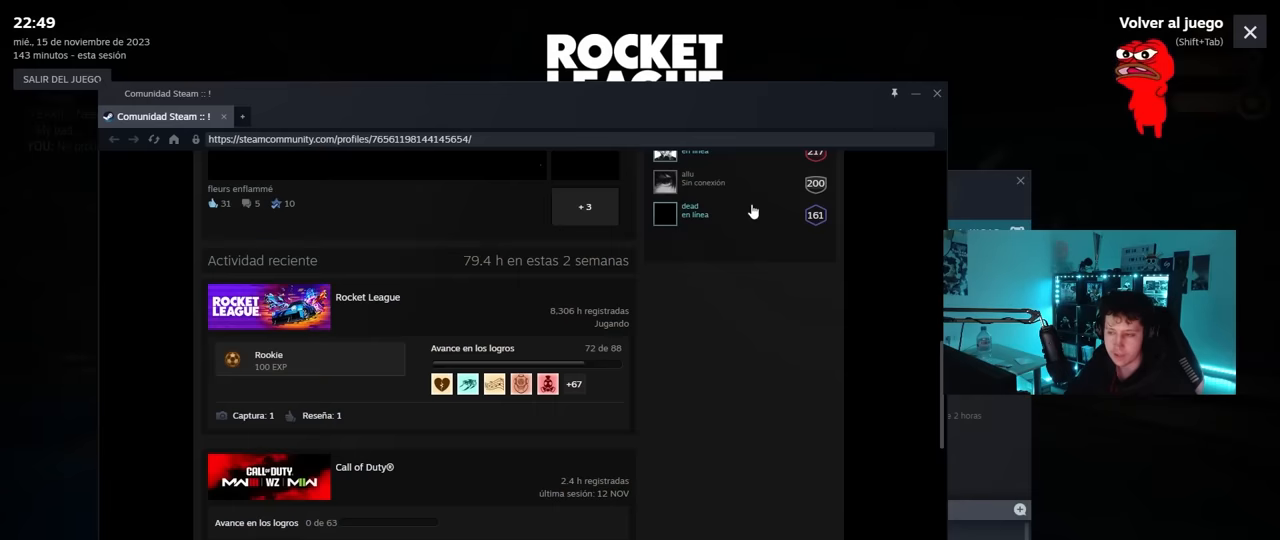
{"keys": [], "mouse": [], "mouse_move": "down-right", "events": []}
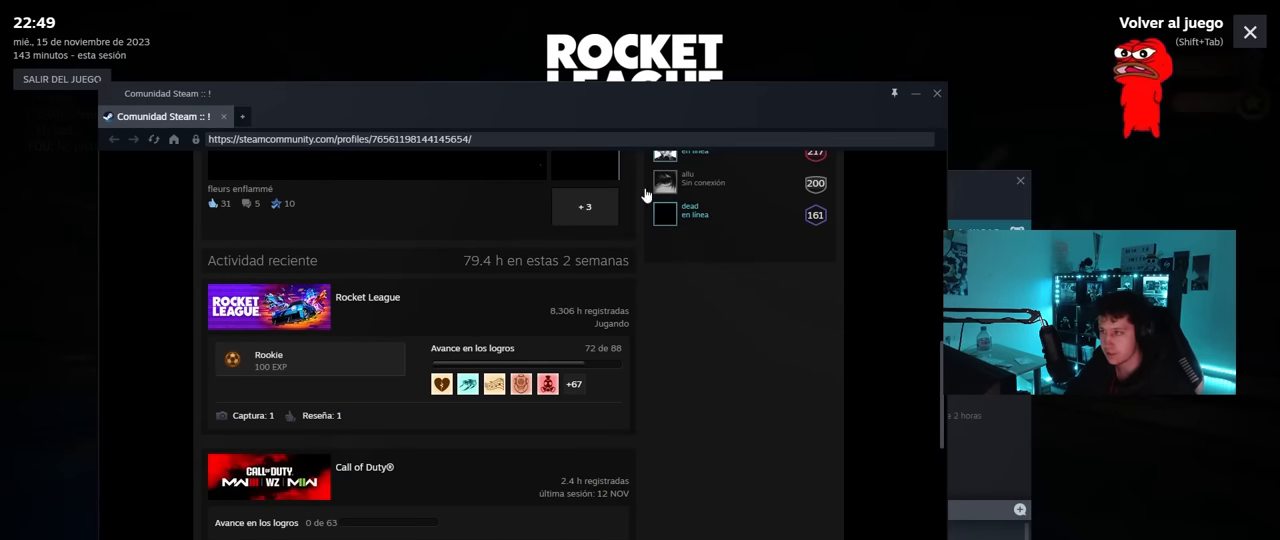
{"keys": [], "mouse": [], "mouse_move": "still", "events": []}
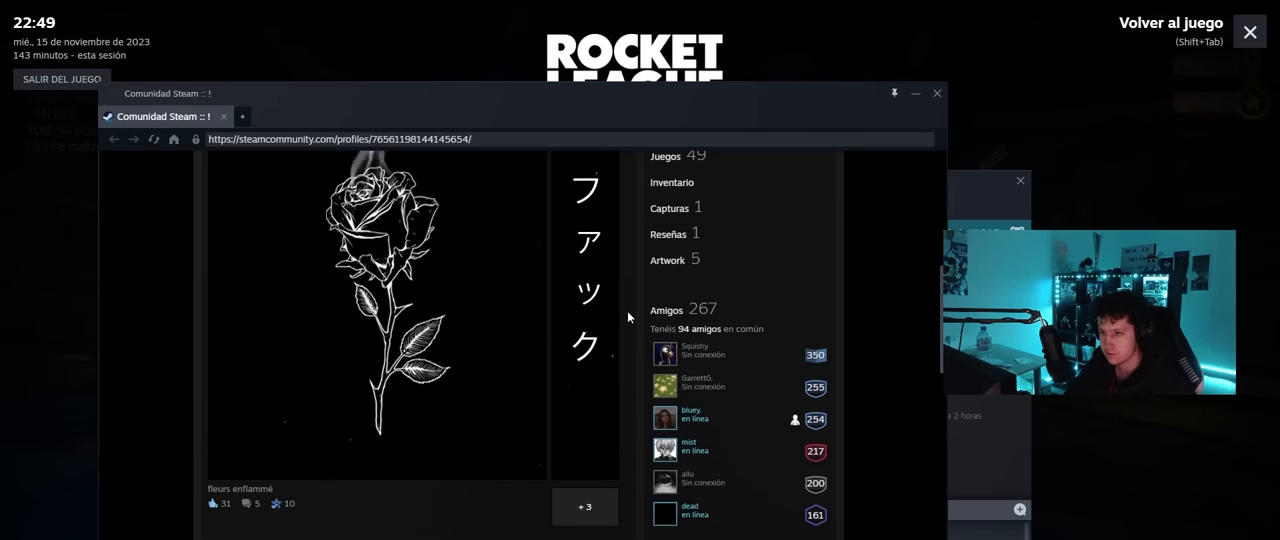
{"keys": [], "mouse": [], "mouse_move": "still", "events": [[367, "mouse_right", "down"], [450, "mouse_right", "up"]]}
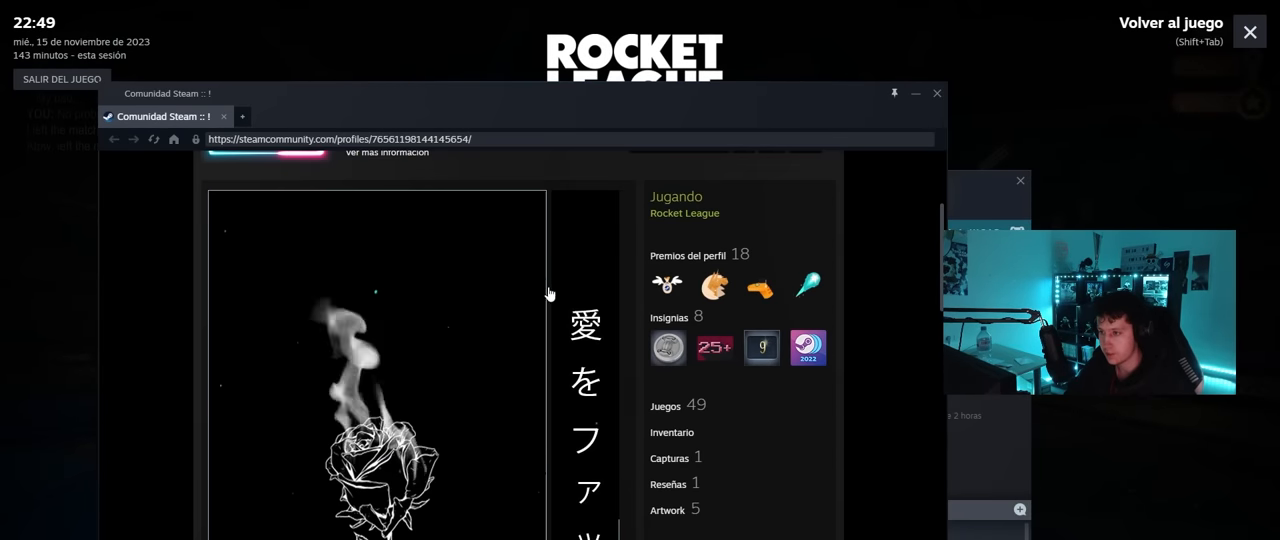
{"keys": [], "mouse": [], "mouse_move": "up-right", "events": [[333, "mouse_right", "down"], [433, "mouse_right", "up"]]}
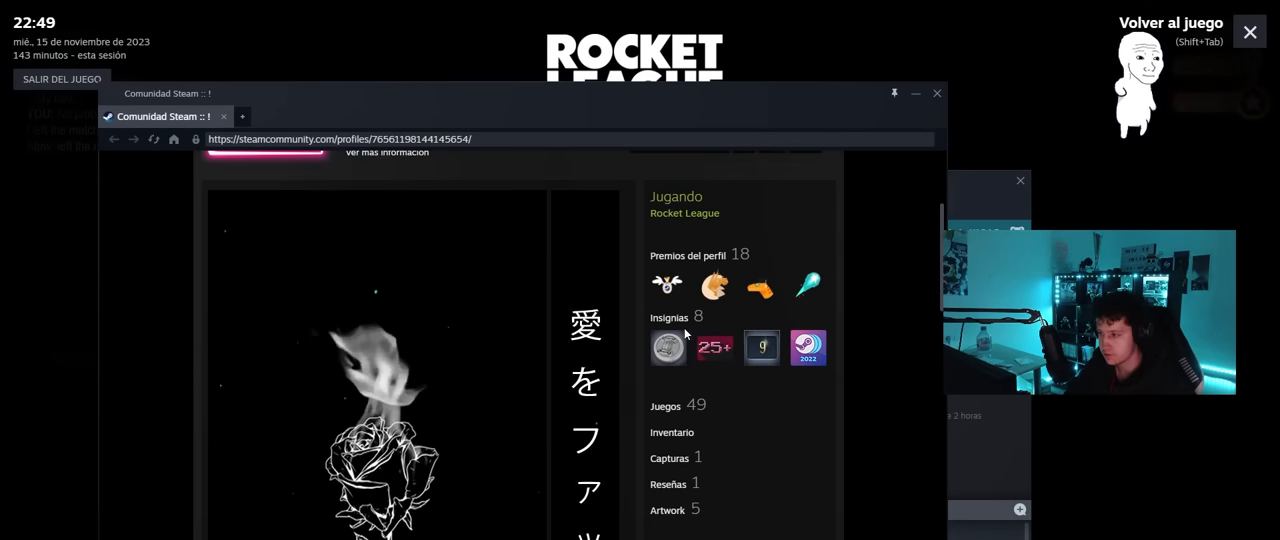
{"keys": [], "mouse": [], "mouse_move": "down", "events": []}
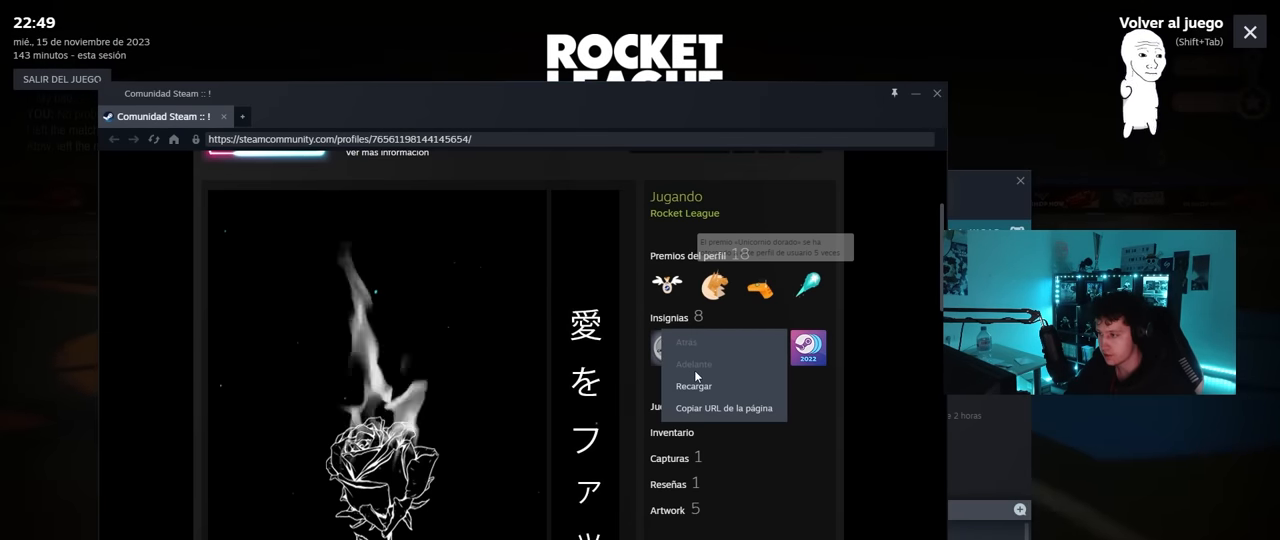
{"keys": [], "mouse": [], "mouse_move": "still", "events": [[417, "mouse_left", "down"], [500, "mouse_left", "up"]]}
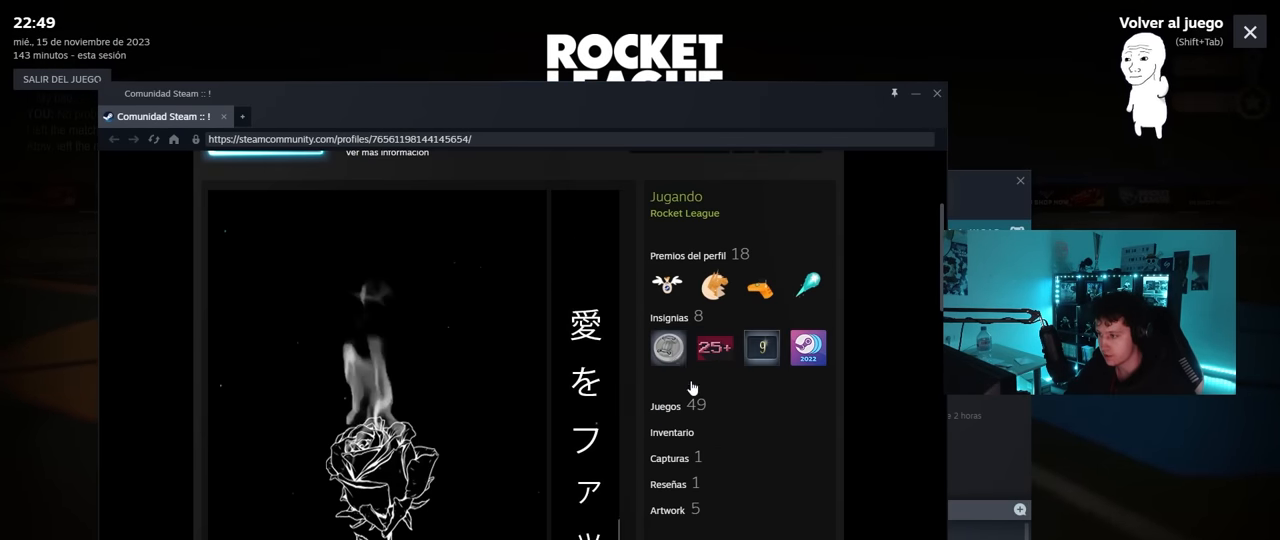
{"keys": [], "mouse": [], "mouse_move": "left"}
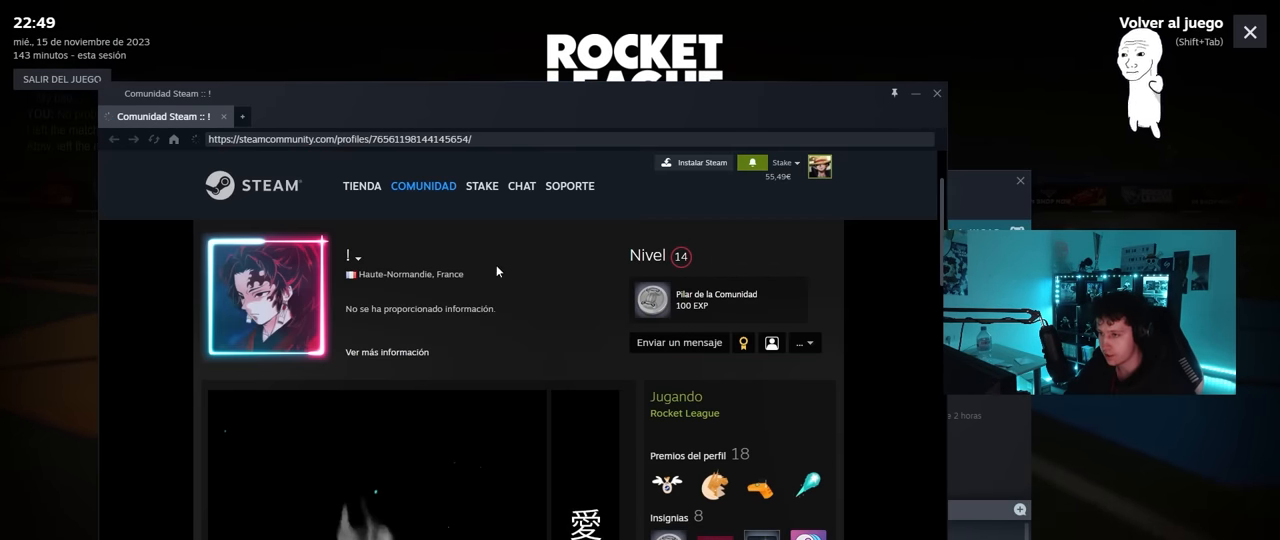
{"keys": [], "mouse": [], "mouse_move": "down-left", "events": []}
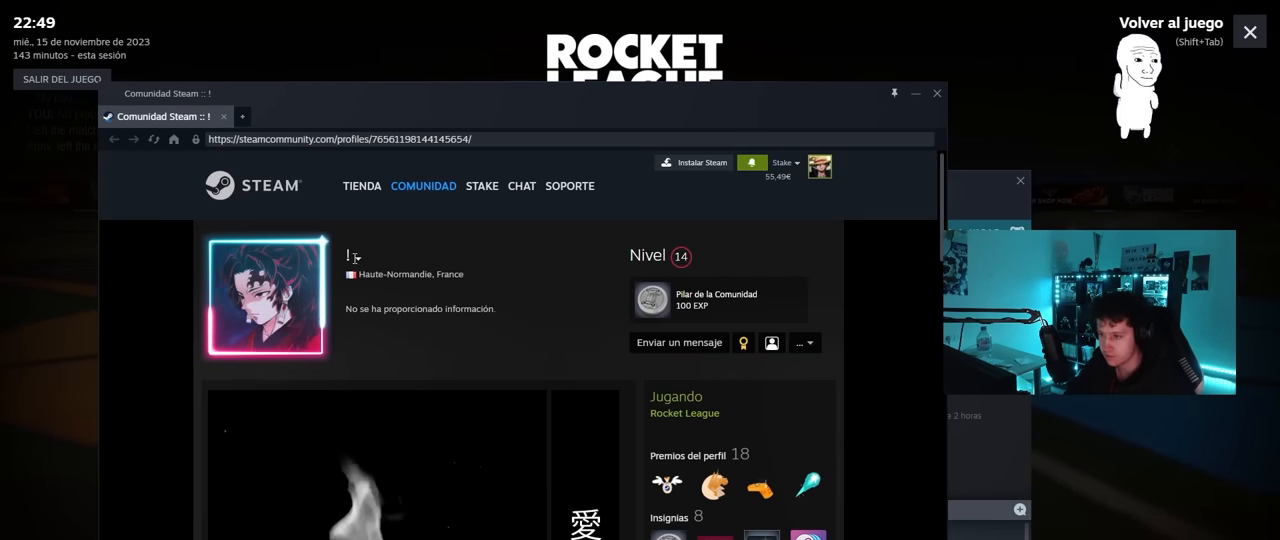
{"keys": [], "mouse": [], "mouse_move": "still", "events": [[33, "mouse_left", "down"], [83, "mouse_left", "up"], [233, "mouse_left", "down"], [317, "mouse_left", "up"]]}
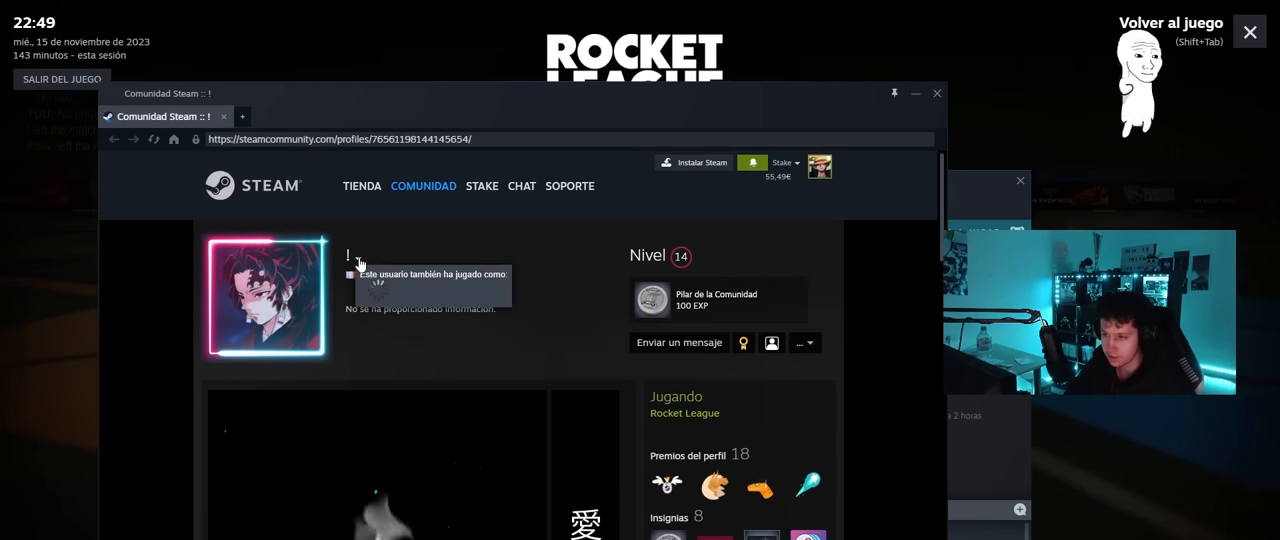
{"keys": [], "mouse": [], "mouse_move": "still", "events": []}
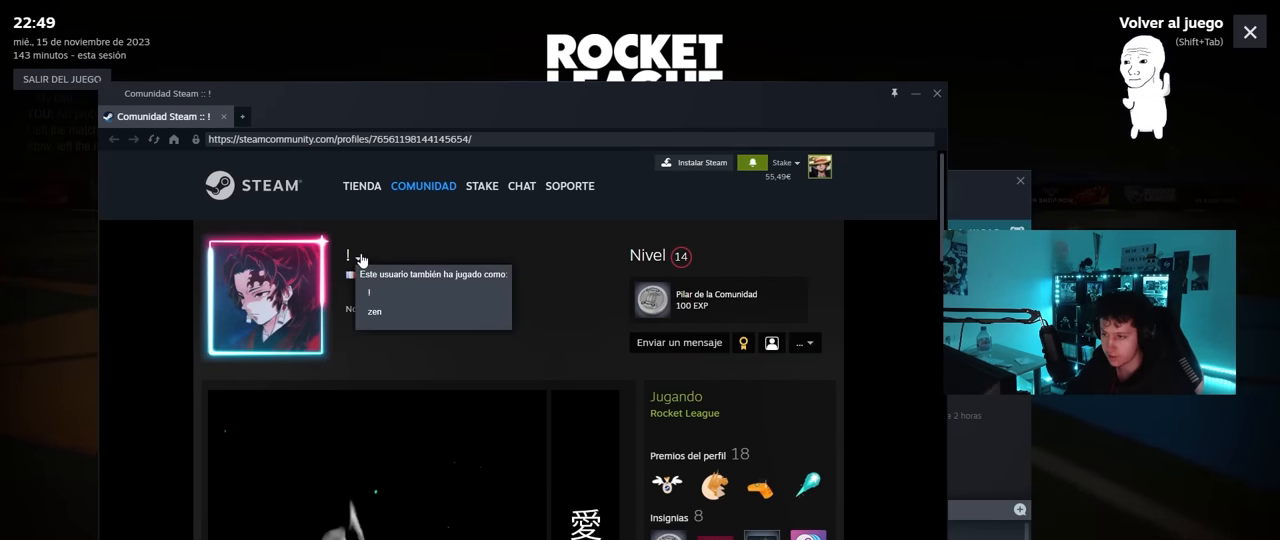
{"keys": [], "mouse": ["left"], "mouse_move": "still", "events": [[500, "mouse_left", "down"]]}
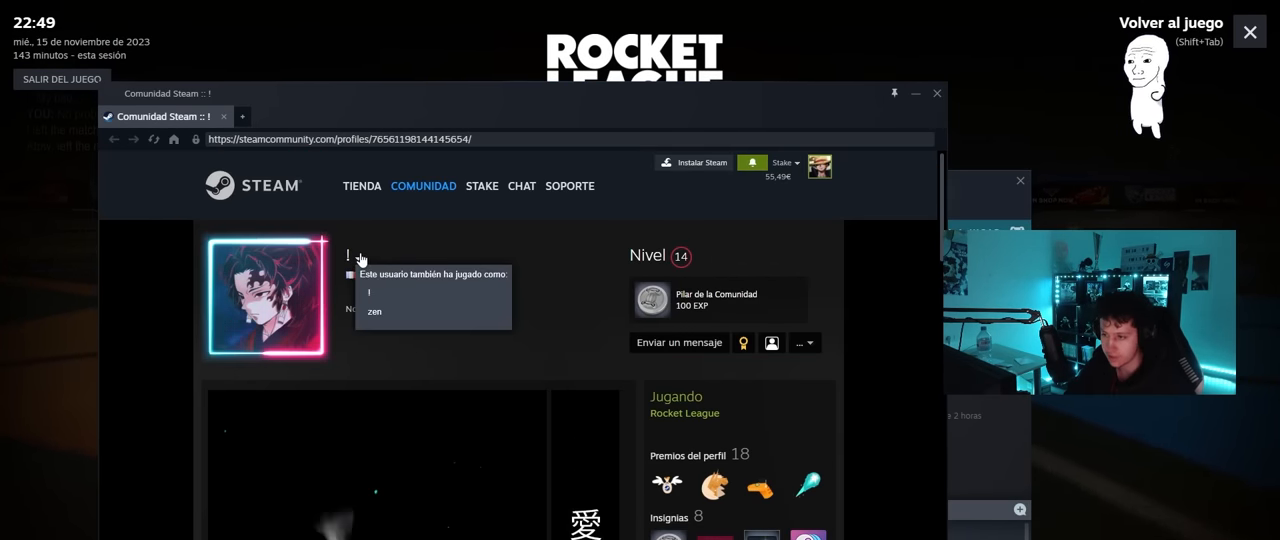
{"keys": ["tab"], "mouse": [], "mouse_move": "down-right", "events": [[83, "mouse_left", "up"], [367, "shift", "down"], [417, "tab", "down"], [500, "shift", "up"]]}
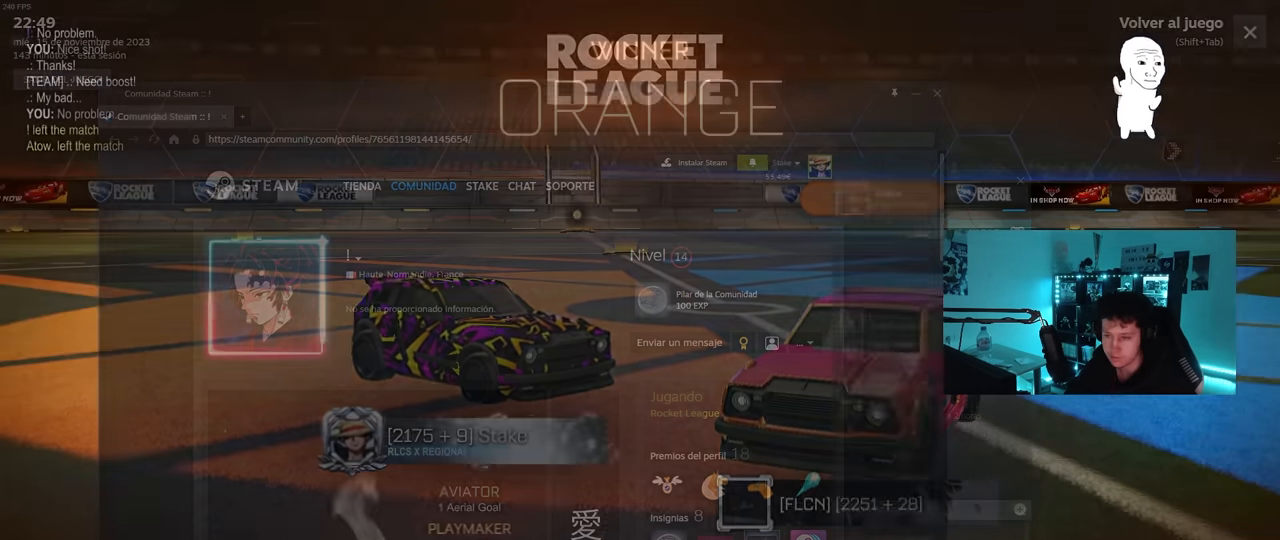
{"keys": [], "mouse": [], "mouse_move": "left", "events": [[50, "tab", "up"]]}
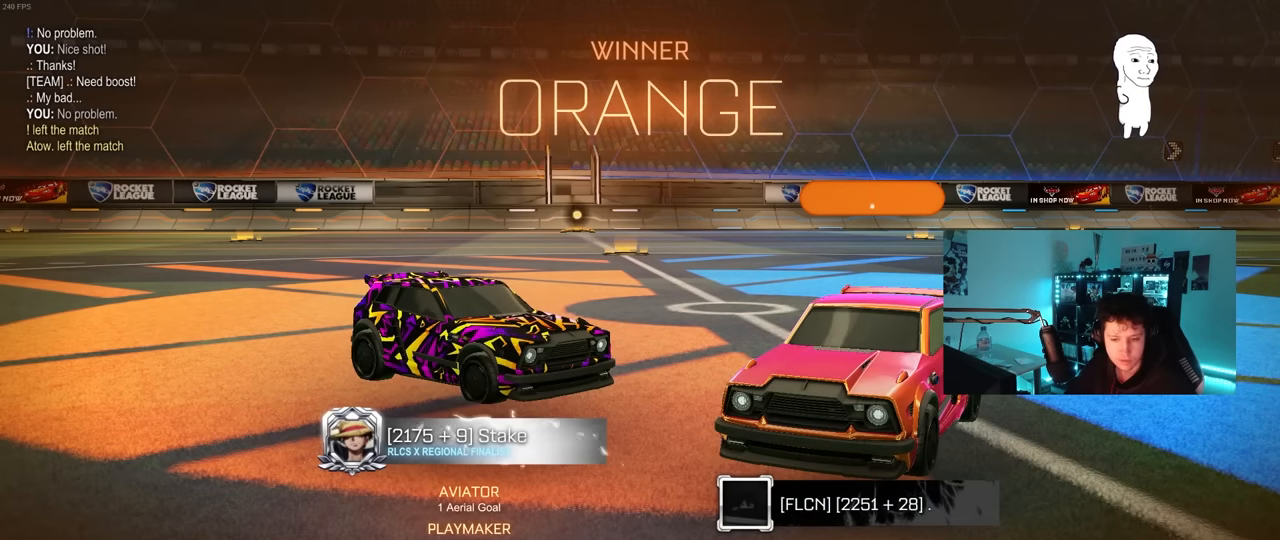
{"keys": [], "mouse": [], "mouse_move": "left", "events": []}
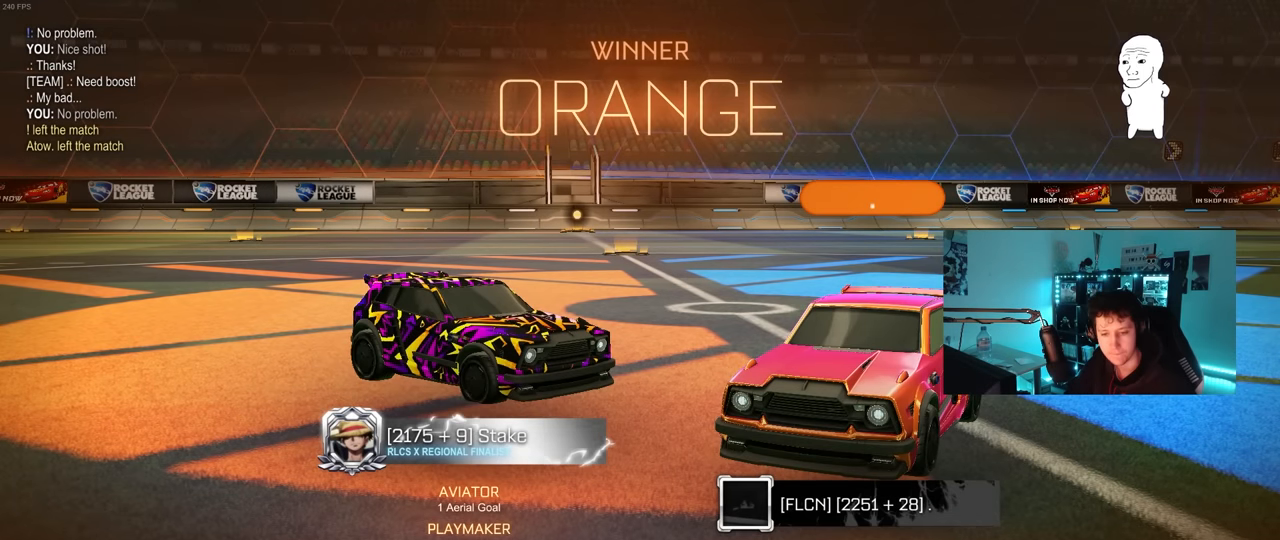
{"keys": [], "mouse": [], "mouse_move": "still", "events": []}
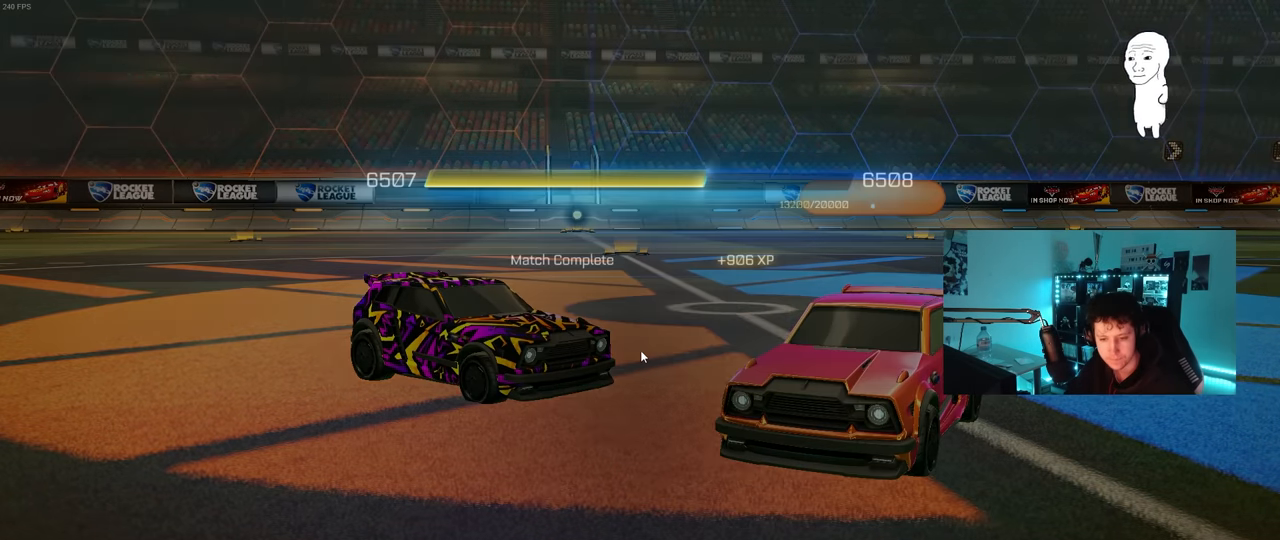
{"keys": [], "mouse": [], "mouse_move": "still", "events": [[333, "tab", "down"], [433, "tab", "up"]]}